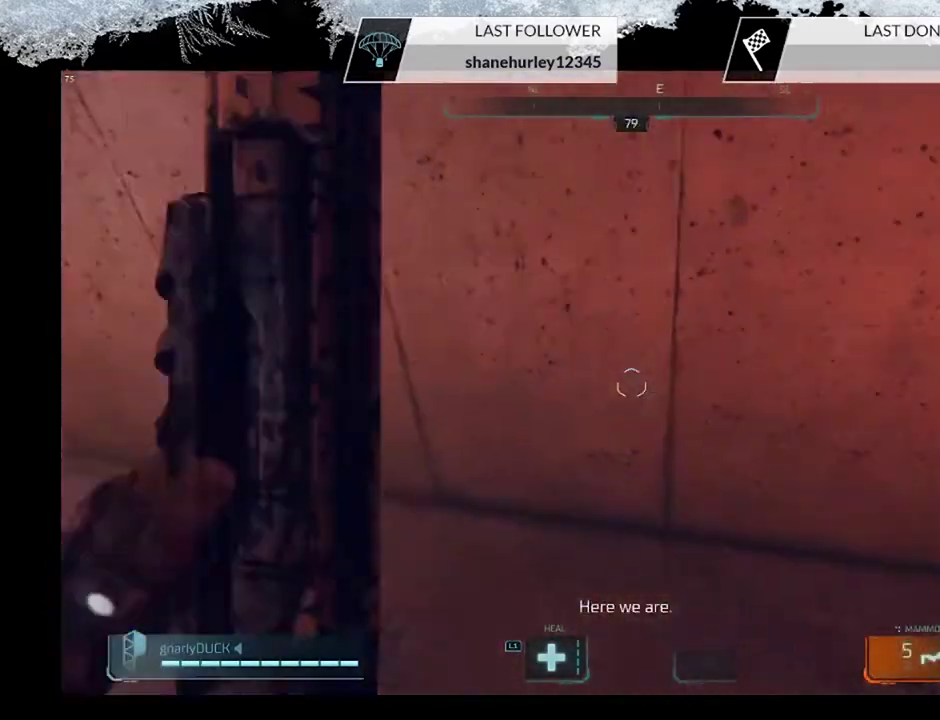
Gameplay with a controller (PlayStation layout); each line is a JSON object with the inputs held at the frame after it (dt_ms = milliseconds from this image to that frame). "events" lists button and stick changes between this image and that frame as [ms after this image, input, new state], when the widget could be followed in between.
{"dt_ms": 600, "buttons": ["CROSS"], "left_stick": "up", "right_stick": "center"}
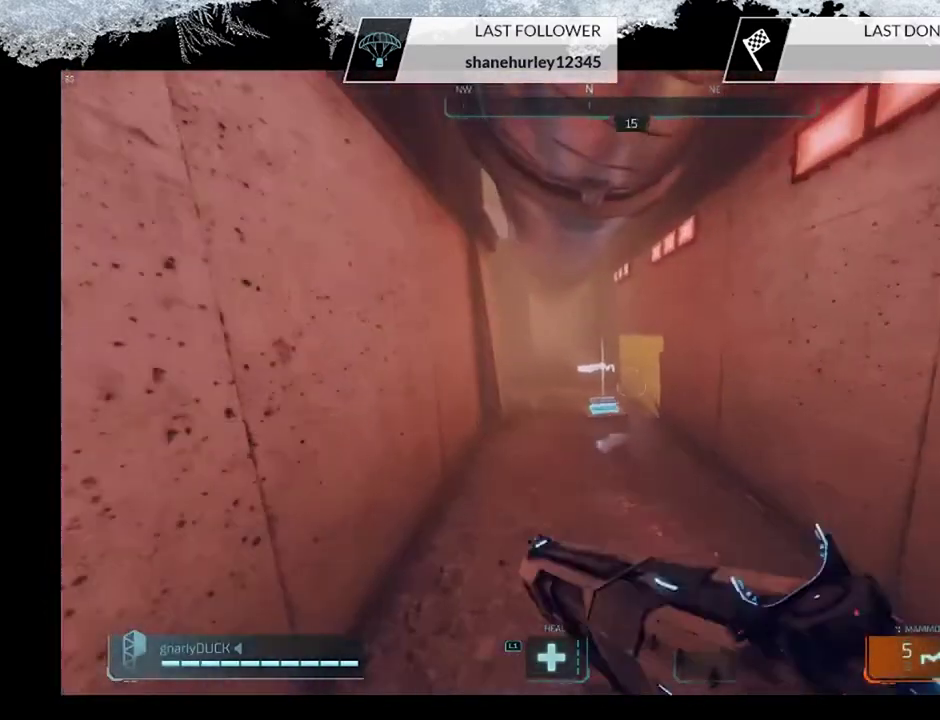
{"dt_ms": 500, "buttons": ["TRIANGLE"], "left_stick": "up", "right_stick": "center", "events": [[167, "CROSS", "up"], [500, "TRIANGLE", "down"]]}
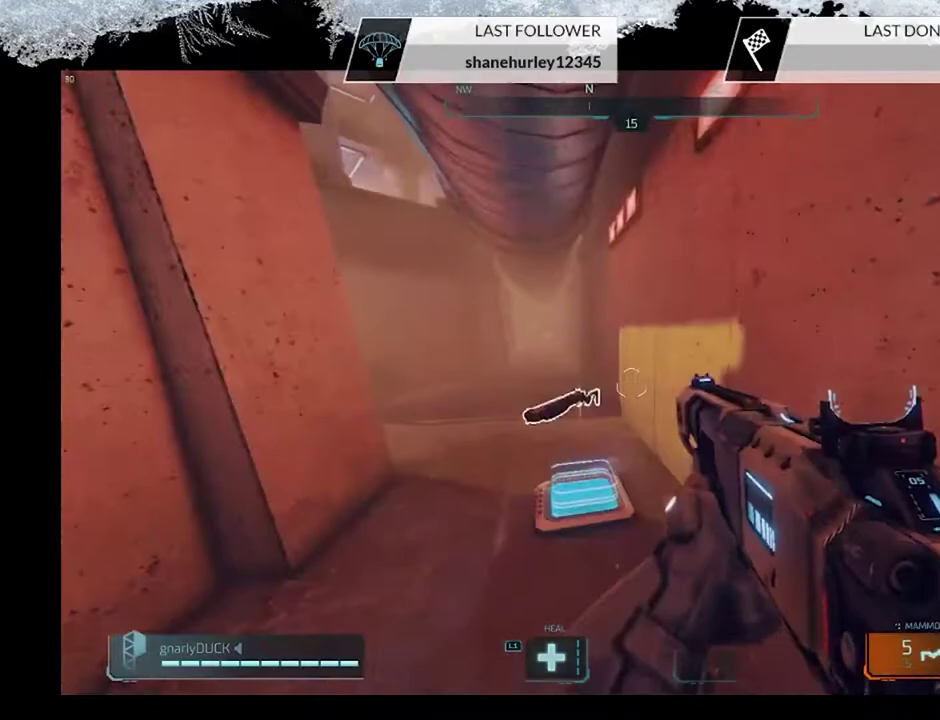
{"dt_ms": 500, "buttons": [], "left_stick": "up-right", "right_stick": "center", "events": [[33, "left_stick", "up-left"], [67, "TRIANGLE", "up"], [200, "left_stick", "down-left"], [300, "left_stick", "down-right"], [400, "left_stick", "right"], [467, "left_stick", "up-right"]]}
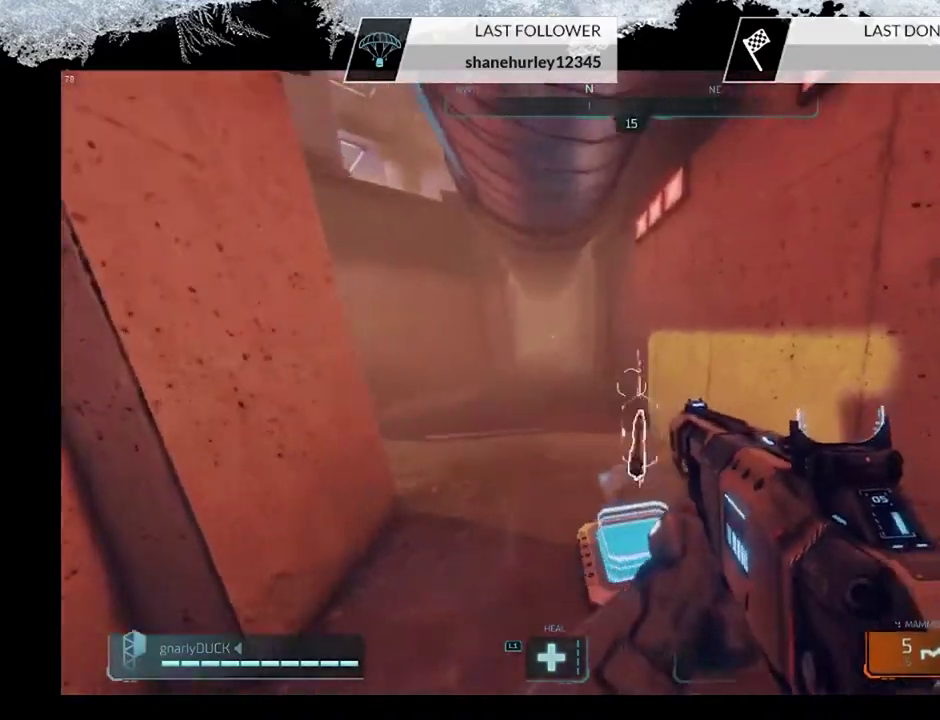
{"dt_ms": 600, "buttons": [], "left_stick": "right", "right_stick": "left", "events": [[33, "left_stick", "up"], [133, "L3", "down"], [133, "right_stick", "left"], [300, "L3", "up"], [367, "left_stick", "up-right"], [500, "left_stick", "right"]]}
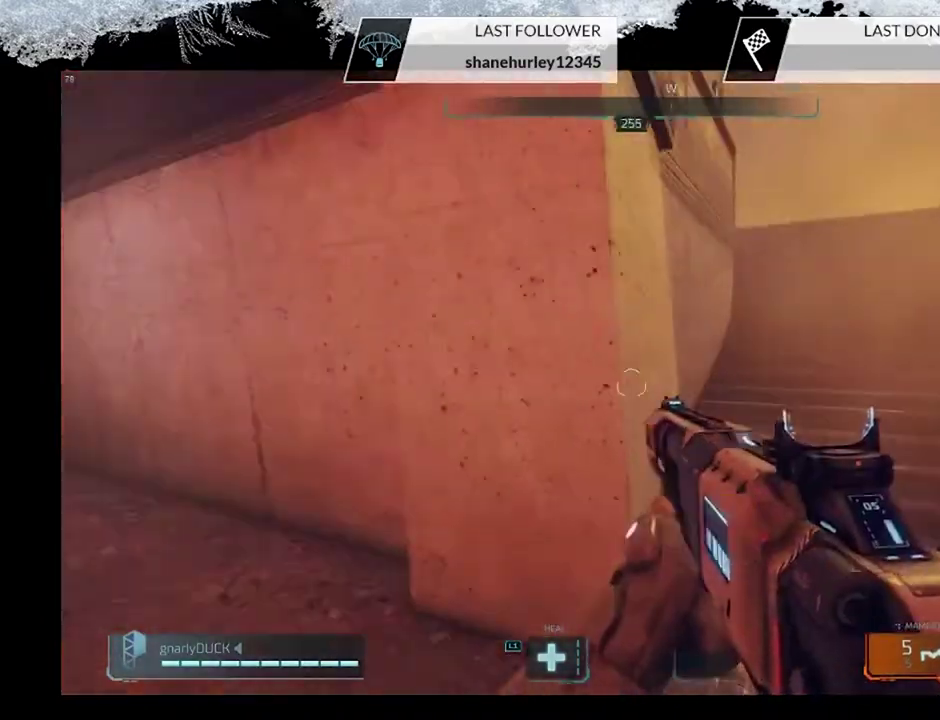
{"dt_ms": 500, "buttons": [], "left_stick": "right", "right_stick": "center", "events": [[33, "left_stick", "down-right"], [233, "left_stick", "right"], [333, "right_stick", "center"], [367, "CROSS", "down"], [500, "CROSS", "up"]]}
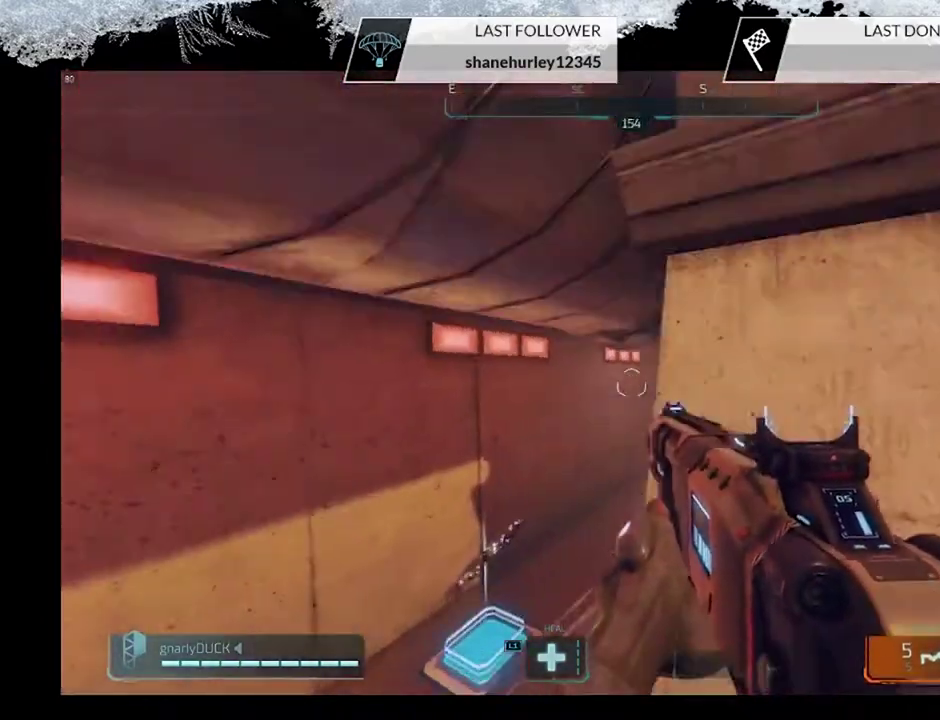
{"dt_ms": 600, "buttons": [], "left_stick": "left", "right_stick": "center", "events": [[300, "left_stick", "center"], [367, "left_stick", "left"]]}
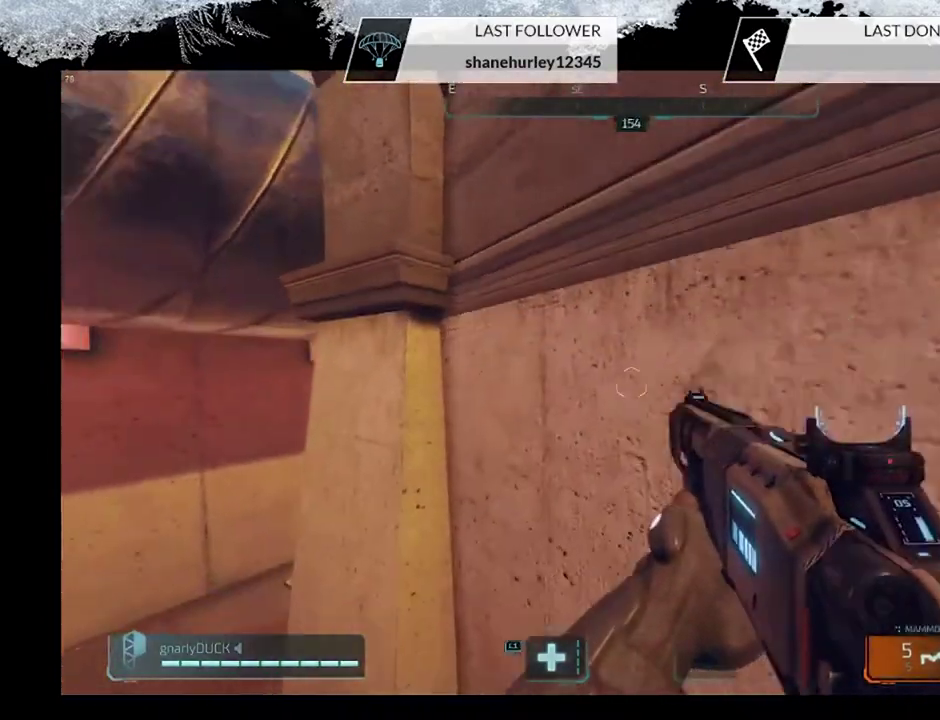
{"dt_ms": 500, "buttons": [], "left_stick": "left", "right_stick": "center", "events": [[133, "left_stick", "up-left"], [133, "right_stick", "up"], [267, "left_stick", "up"], [267, "right_stick", "center"], [333, "left_stick", "up-left"], [467, "left_stick", "left"]]}
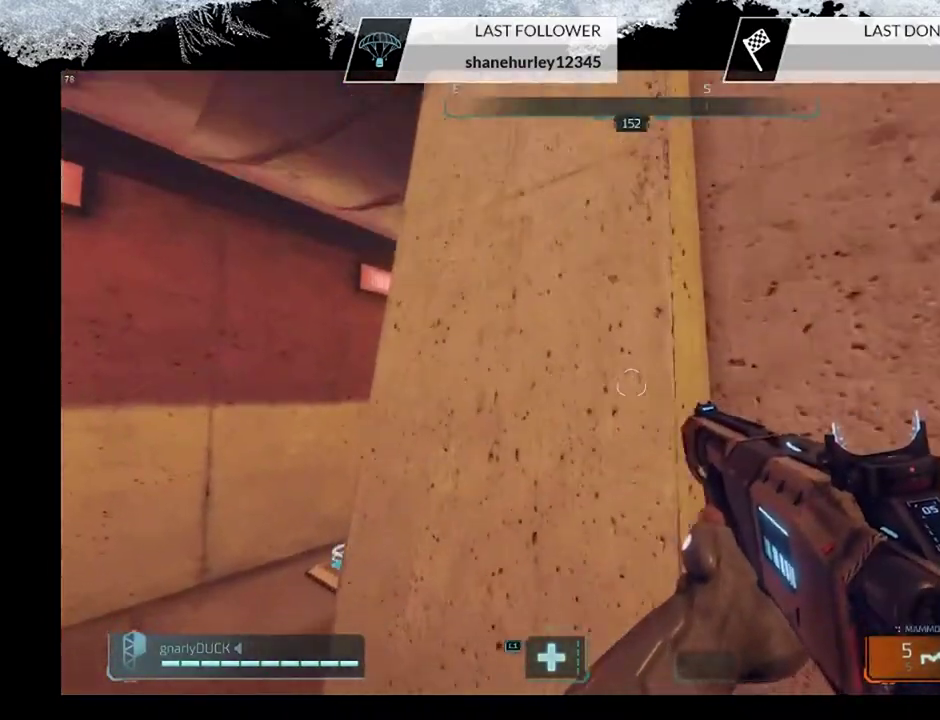
{"dt_ms": 500, "buttons": [], "left_stick": "up-left", "right_stick": "down-right", "events": [[67, "left_stick", "down-left"], [200, "TRIANGLE", "down"], [267, "TRIANGLE", "up"], [333, "left_stick", "left"], [433, "left_stick", "up-left"], [433, "right_stick", "down-right"]]}
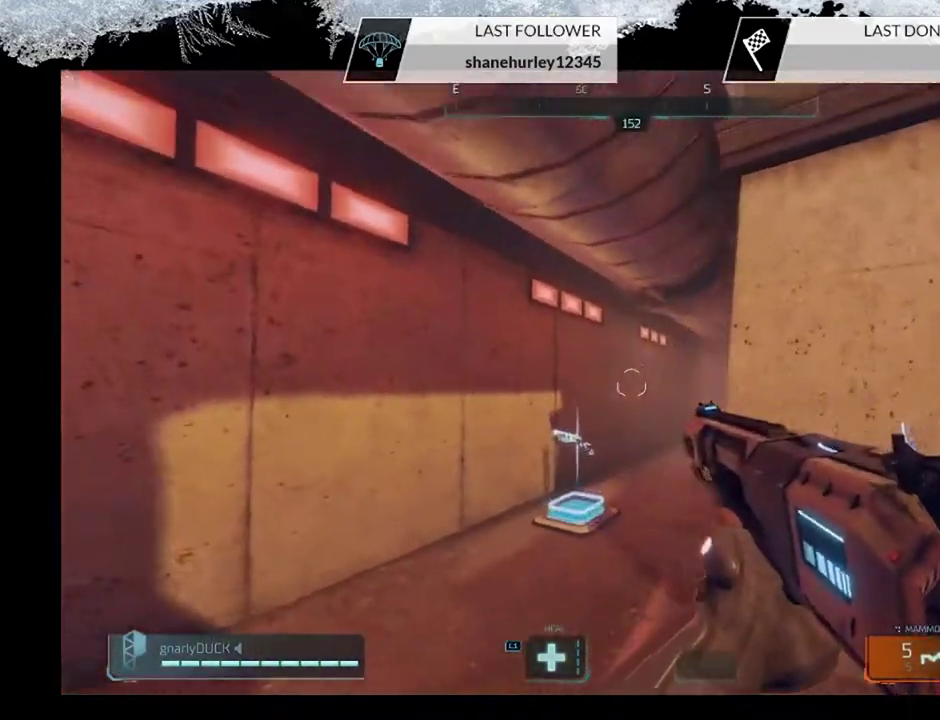
{"dt_ms": 300, "buttons": [], "left_stick": "up", "right_stick": "center", "events": [[100, "left_stick", "down-right"], [100, "right_stick", "center"], [267, "left_stick", "up"]]}
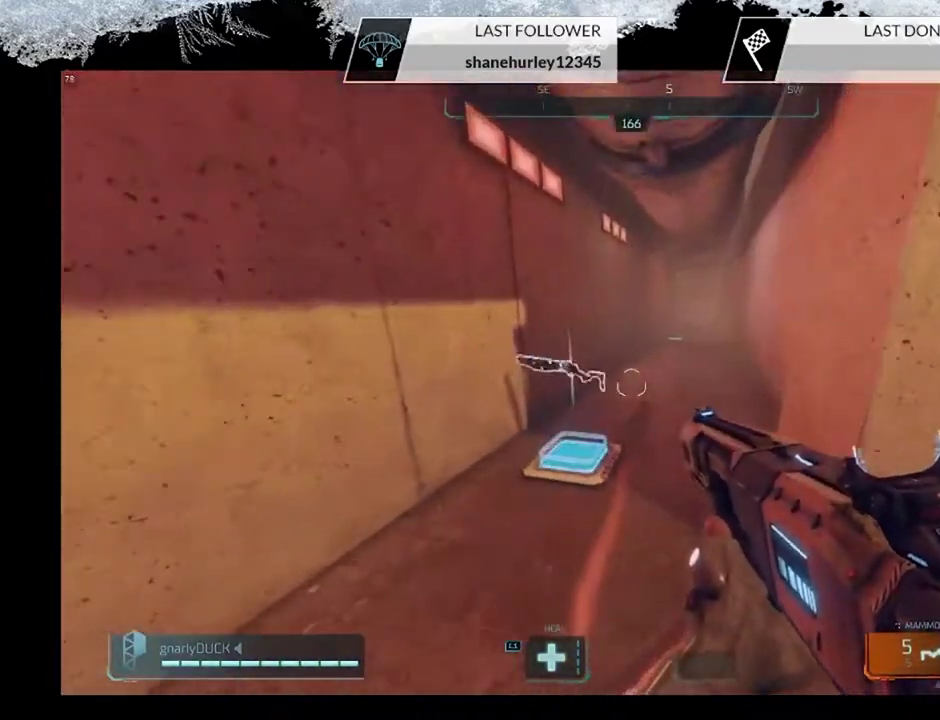
{"dt_ms": 300, "buttons": [], "left_stick": "left", "right_stick": "center", "events": [[267, "left_stick", "left"]]}
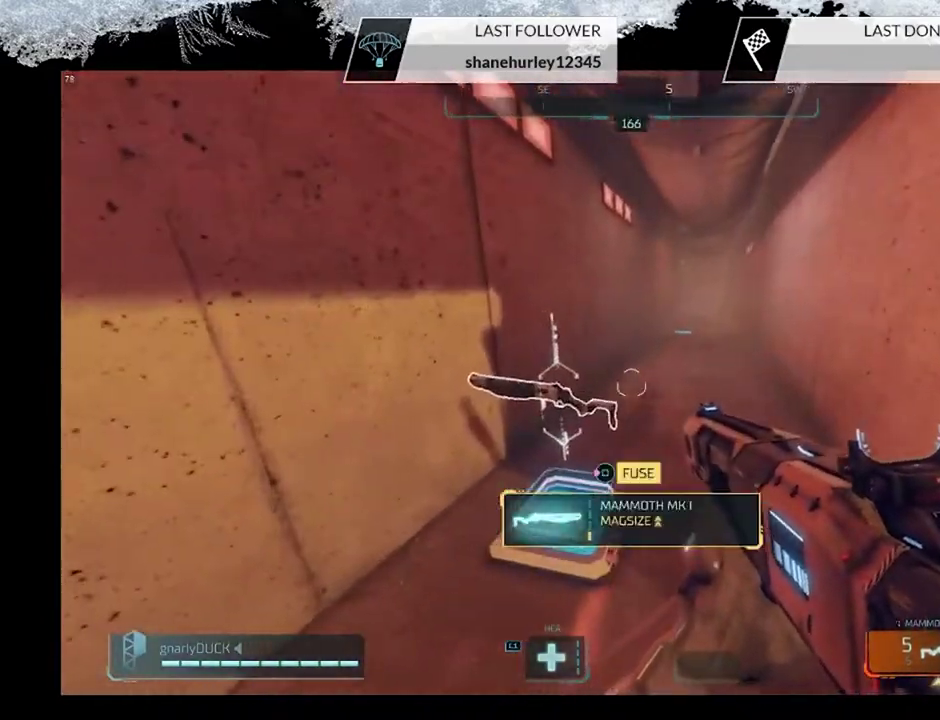
{"dt_ms": 500, "buttons": ["SQUARE"], "left_stick": "center", "right_stick": "center", "events": [[100, "left_stick", "up"], [200, "SQUARE", "down"], [267, "left_stick", "center"]]}
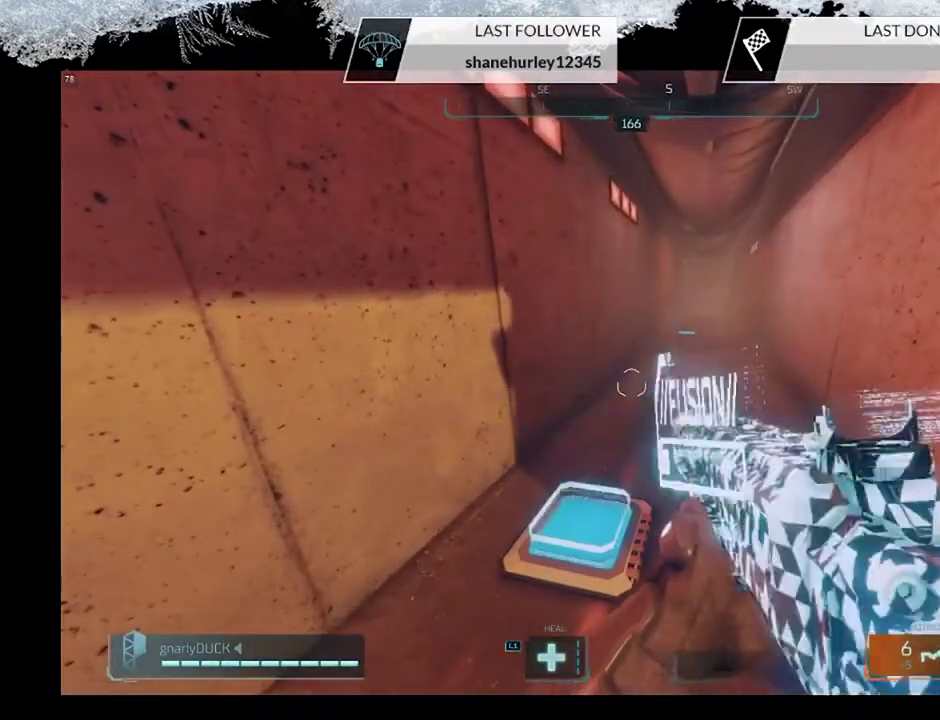
{"dt_ms": 500, "buttons": [], "left_stick": "right", "right_stick": "right", "events": [[200, "SQUARE", "up"], [233, "left_stick", "down-right"], [433, "right_stick", "up-right"], [467, "left_stick", "right"], [500, "right_stick", "right"]]}
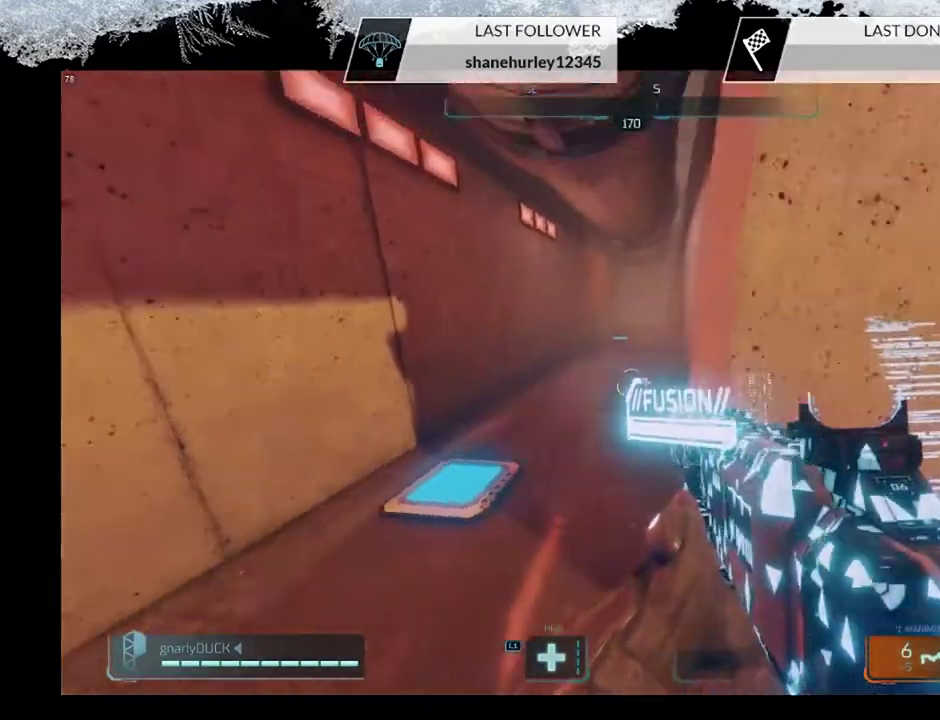
{"dt_ms": 600, "buttons": [], "left_stick": "left", "right_stick": "center", "events": [[133, "left_stick", "up-right"], [133, "right_stick", "center"], [200, "left_stick", "center"], [267, "left_stick", "down-left"], [433, "right_stick", "left"], [533, "right_stick", "down-left"], [600, "left_stick", "left"], [600, "right_stick", "center"]]}
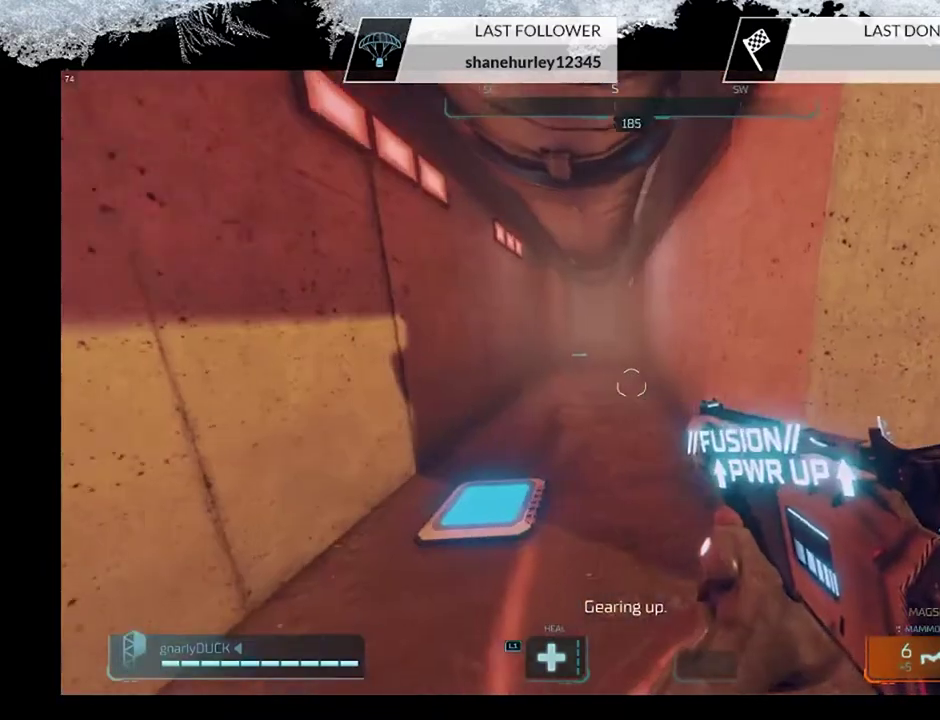
{"dt_ms": 500, "buttons": [], "left_stick": "up-right", "right_stick": "right", "events": [[67, "left_stick", "center"], [167, "left_stick", "left"], [333, "left_stick", "center"], [433, "left_stick", "up-right"], [433, "right_stick", "right"]]}
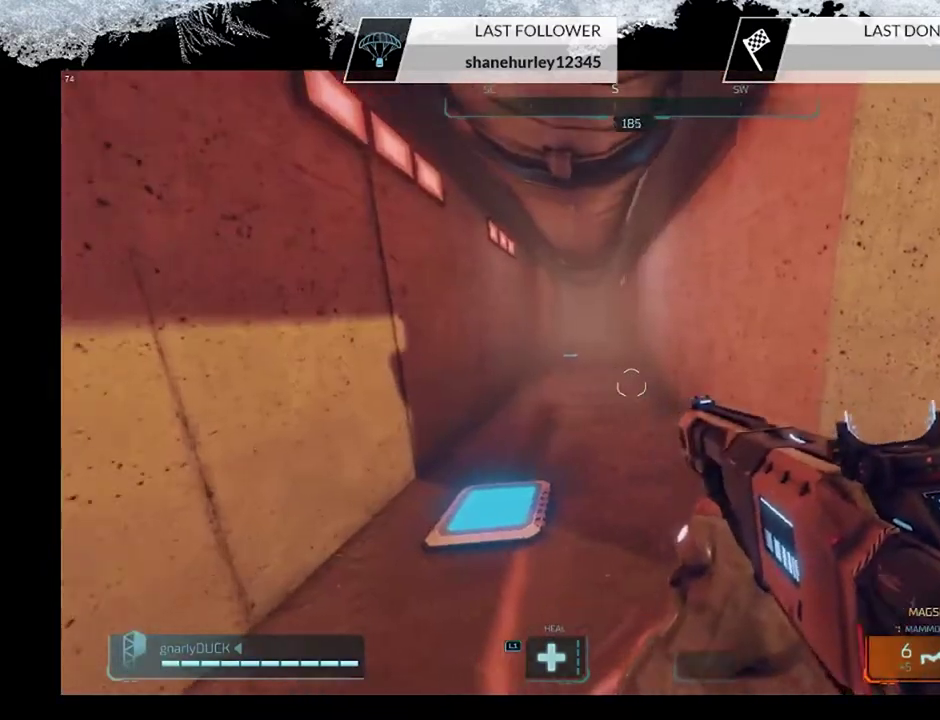
{"dt_ms": 600, "buttons": [], "left_stick": "up-right", "right_stick": "center"}